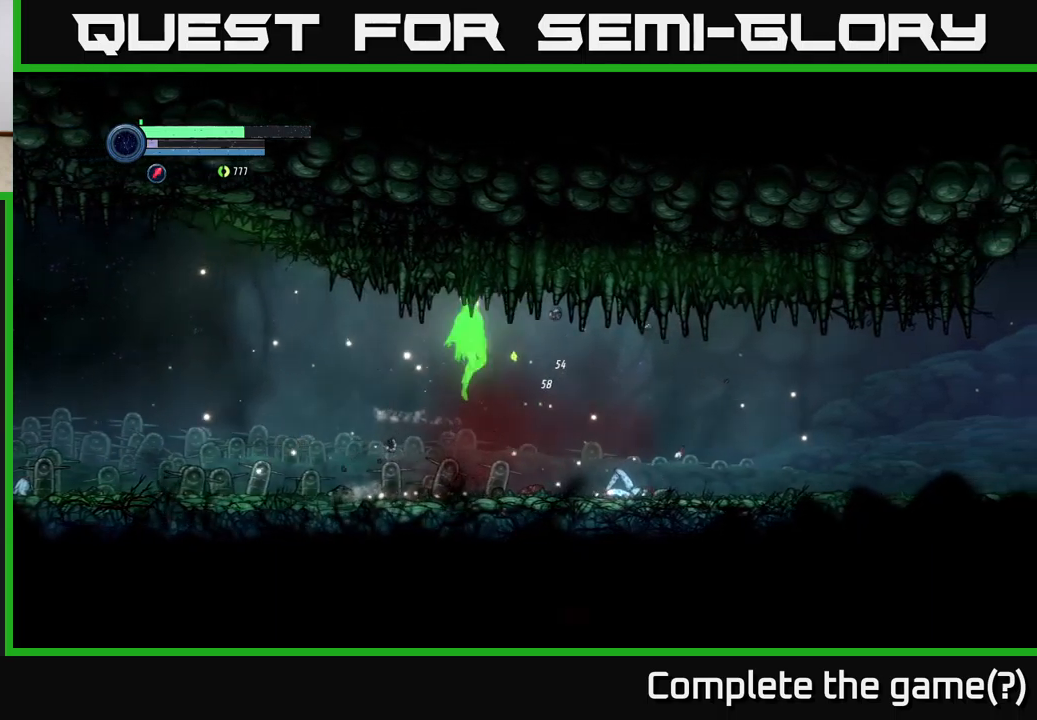
Gameplay with a controller (Xbox layout); each line is a JSON object with the inputs held at the frame after it. "events" lists button and stick changes between this image and that frame as [ms after this image, input, new state], when the widget could be followed in between.
{"buttons": [], "left_stick": "right", "right_stick": "center", "events": [[67, "A", "up"]]}
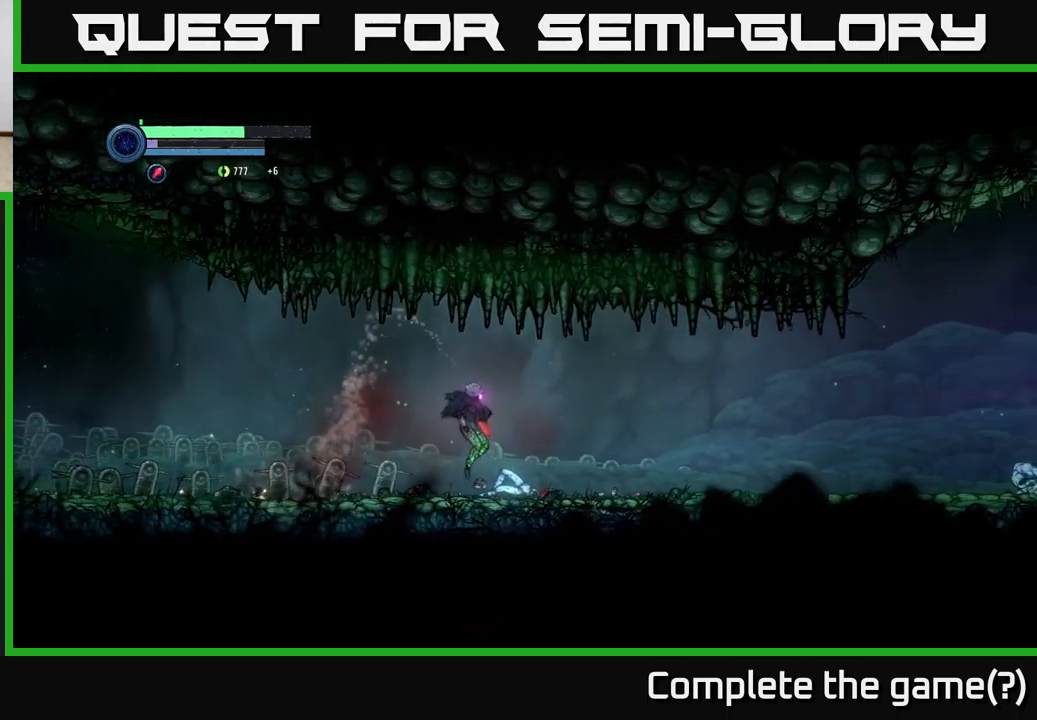
{"buttons": ["R2"], "left_stick": "right", "right_stick": "center", "events": [[117, "R2", "down"]]}
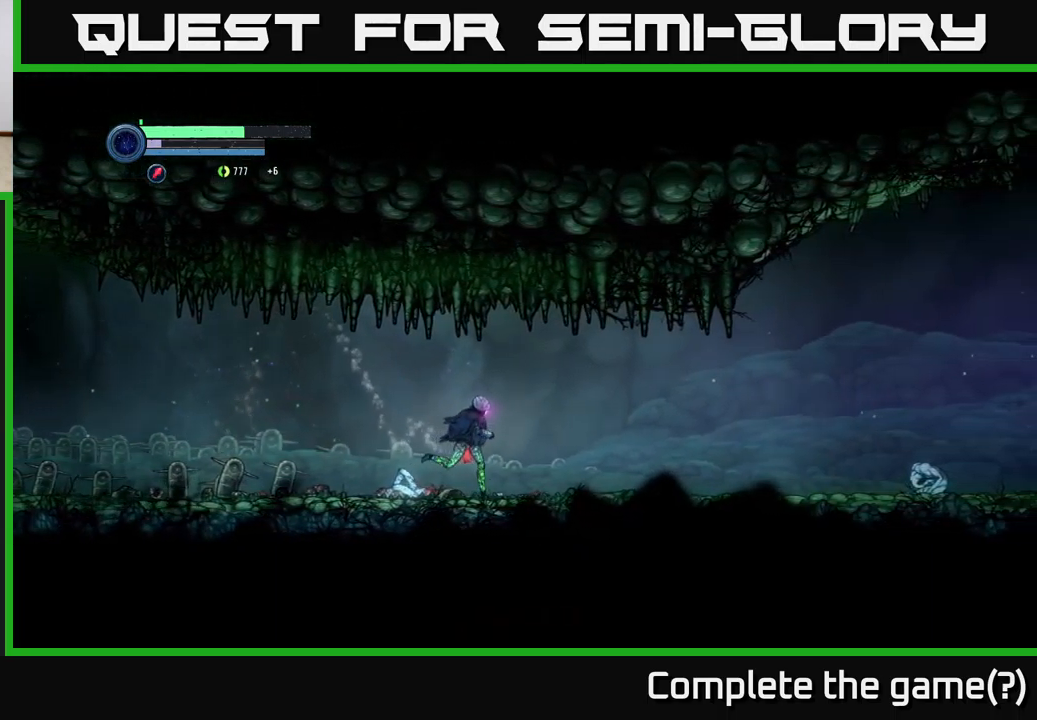
{"buttons": ["R2"], "left_stick": "right", "right_stick": "center", "events": []}
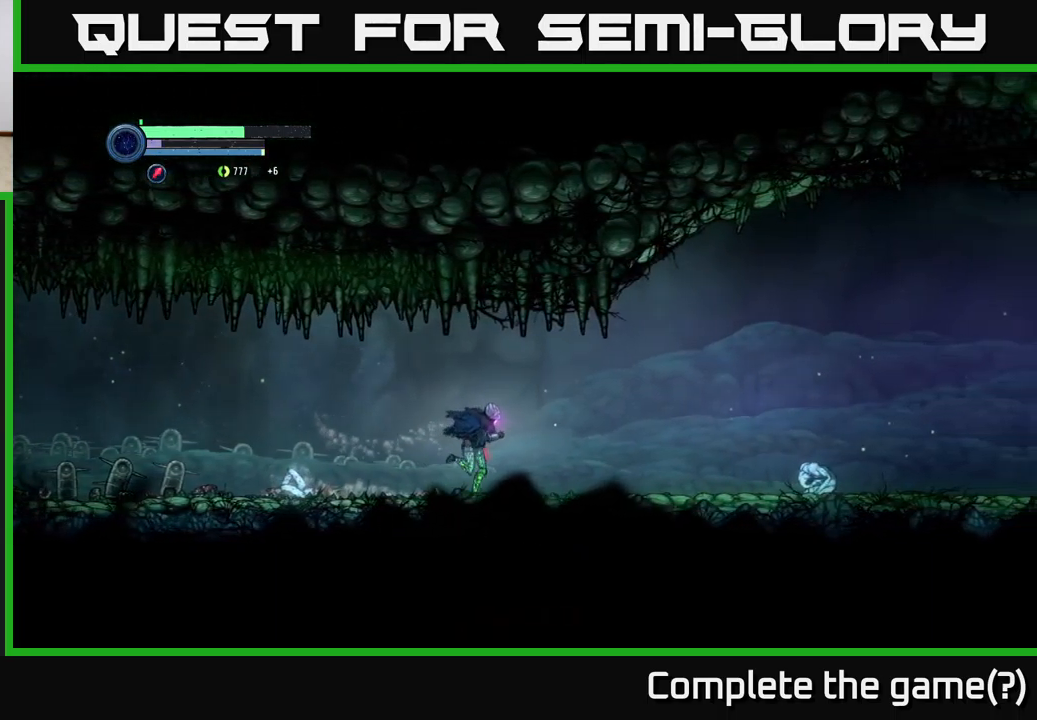
{"buttons": [], "left_stick": "right", "right_stick": "center", "events": [[433, "R2", "up"]]}
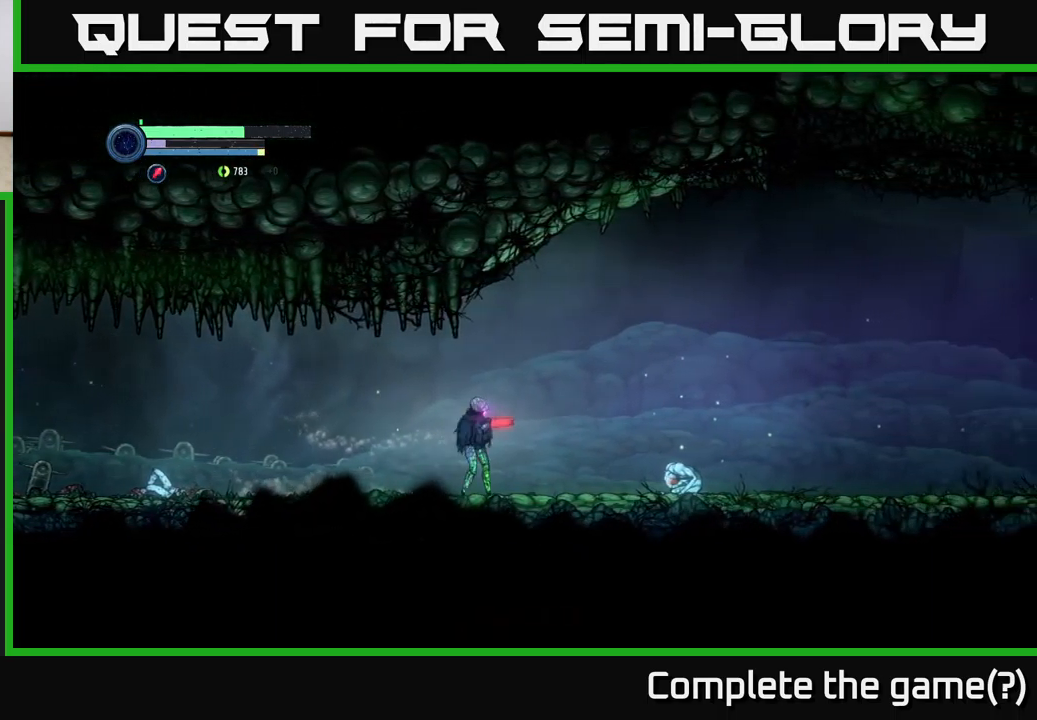
{"buttons": ["L2"], "left_stick": "right", "right_stick": "center", "events": [[33, "L2", "down"]]}
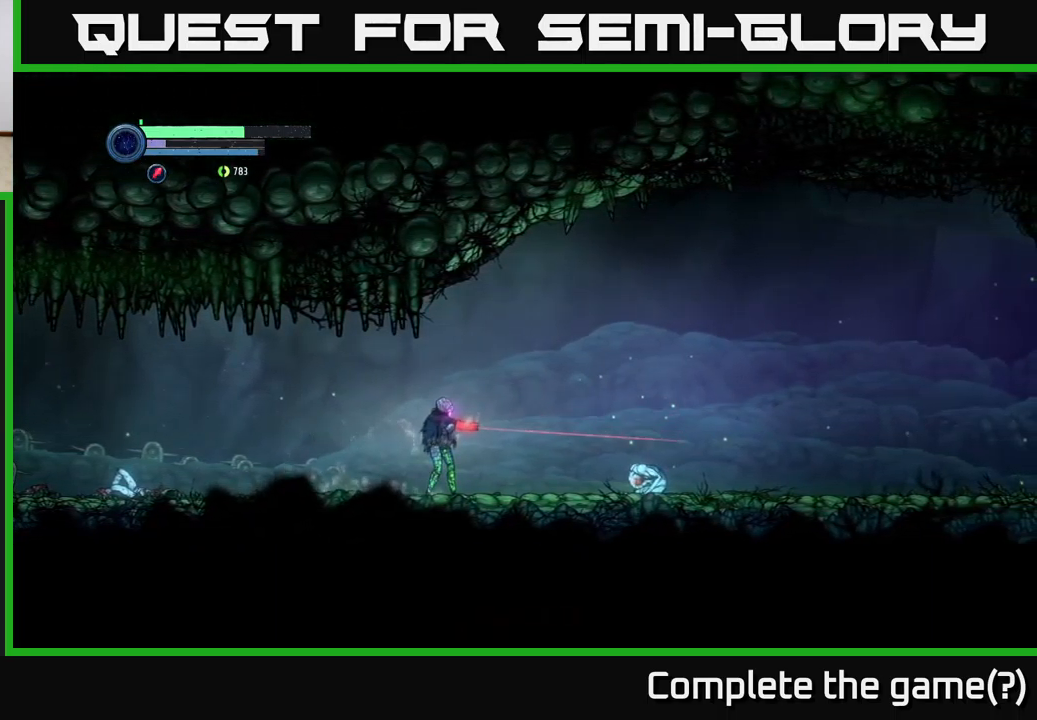
{"buttons": ["L2"], "left_stick": "right", "right_stick": "center", "events": [[367, "Y", "down"], [467, "Y", "up"]]}
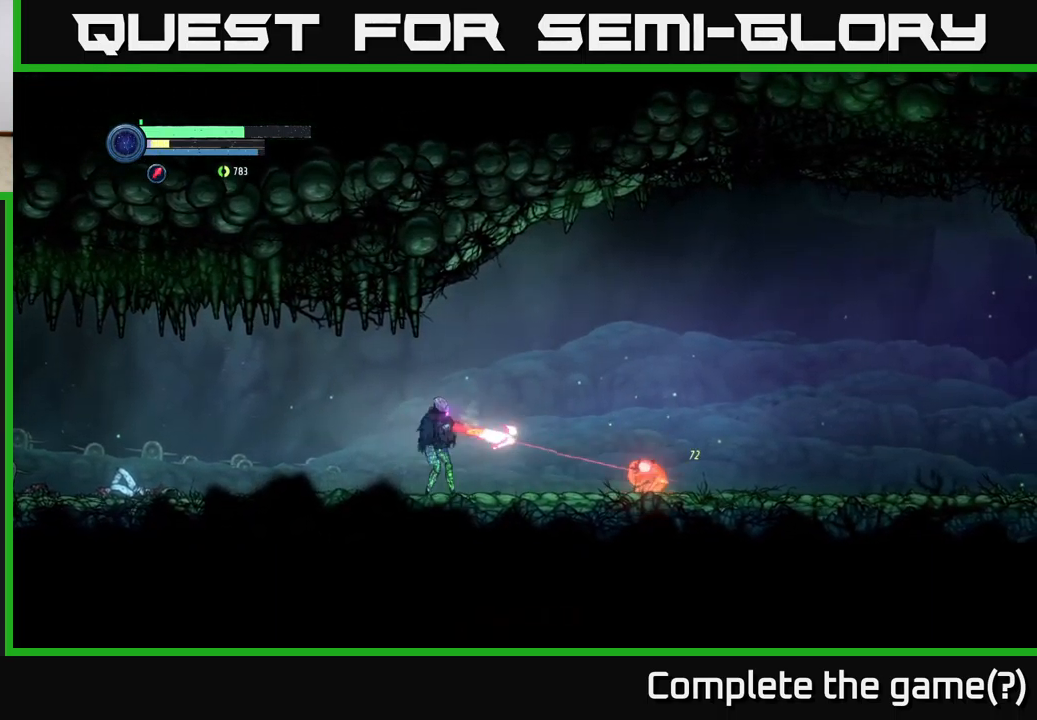
{"buttons": [], "left_stick": "right", "right_stick": "center", "events": [[17, "Y", "down"], [100, "Y", "up"], [300, "L2", "up"]]}
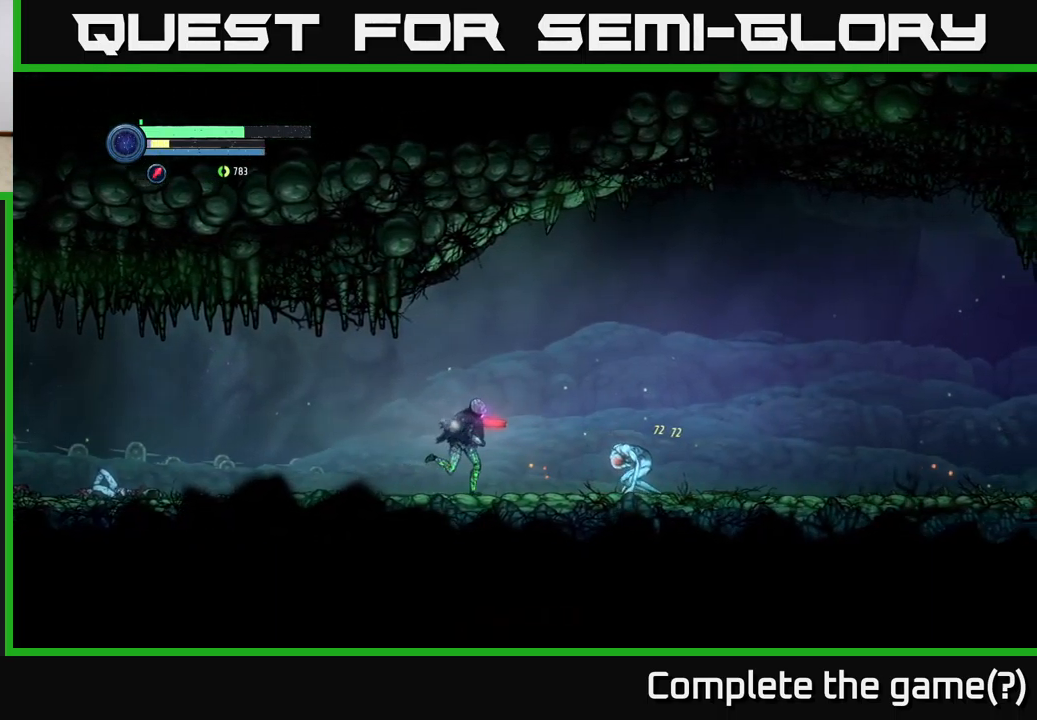
{"buttons": ["X"], "left_stick": "center", "right_stick": "center", "events": [[300, "X", "down"], [383, "X", "up"], [467, "X", "down"], [467, "left_stick", "center"]]}
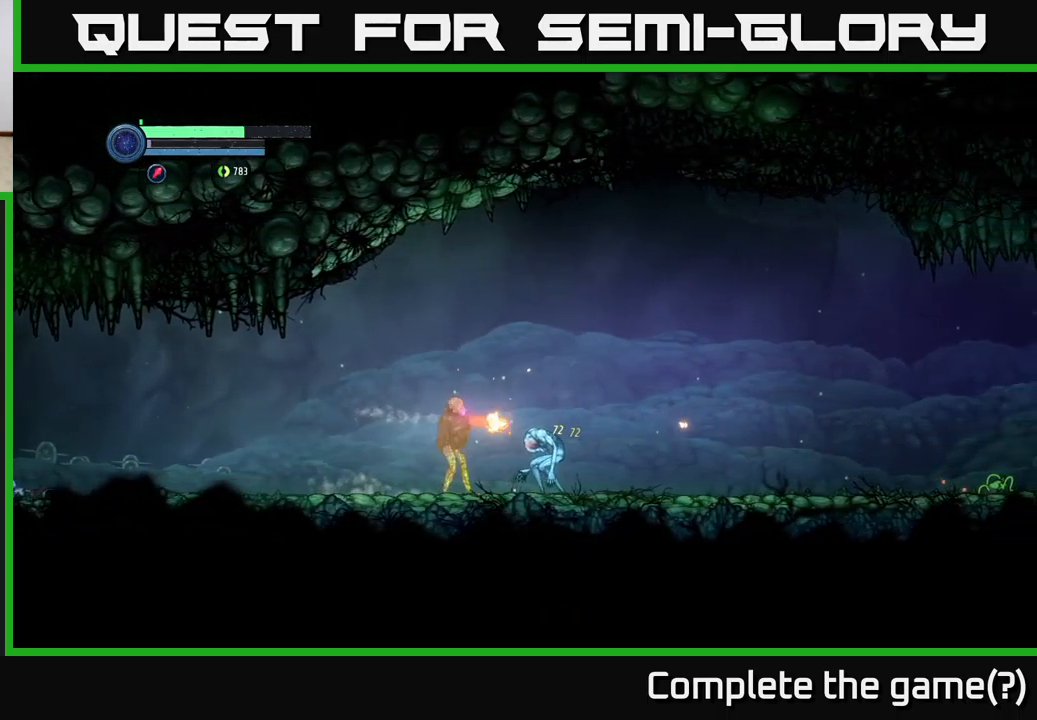
{"buttons": [], "left_stick": "center", "right_stick": "center", "events": [[50, "X", "up"], [133, "left_stick", "right"], [200, "B", "down"], [250, "left_stick", "center"], [283, "B", "up"], [367, "B", "down"], [433, "B", "up"]]}
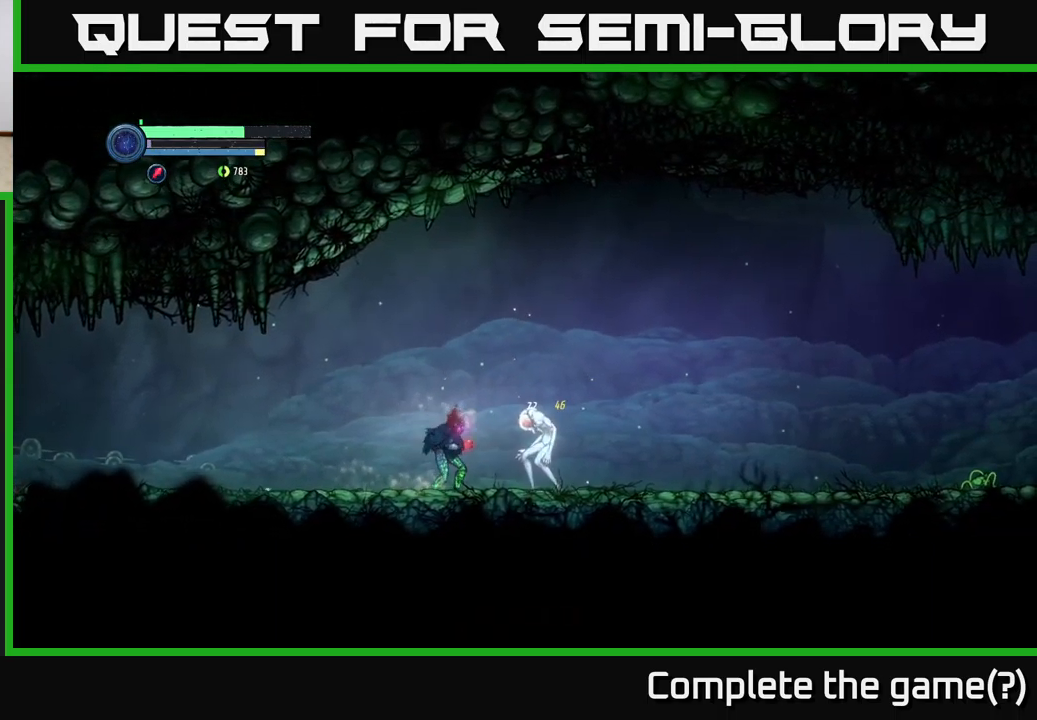
{"buttons": [], "left_stick": "right", "right_stick": "center", "events": [[33, "B", "down"], [100, "B", "up"], [183, "B", "down"], [183, "left_stick", "right"], [267, "B", "up"], [367, "B", "down"], [450, "B", "up"]]}
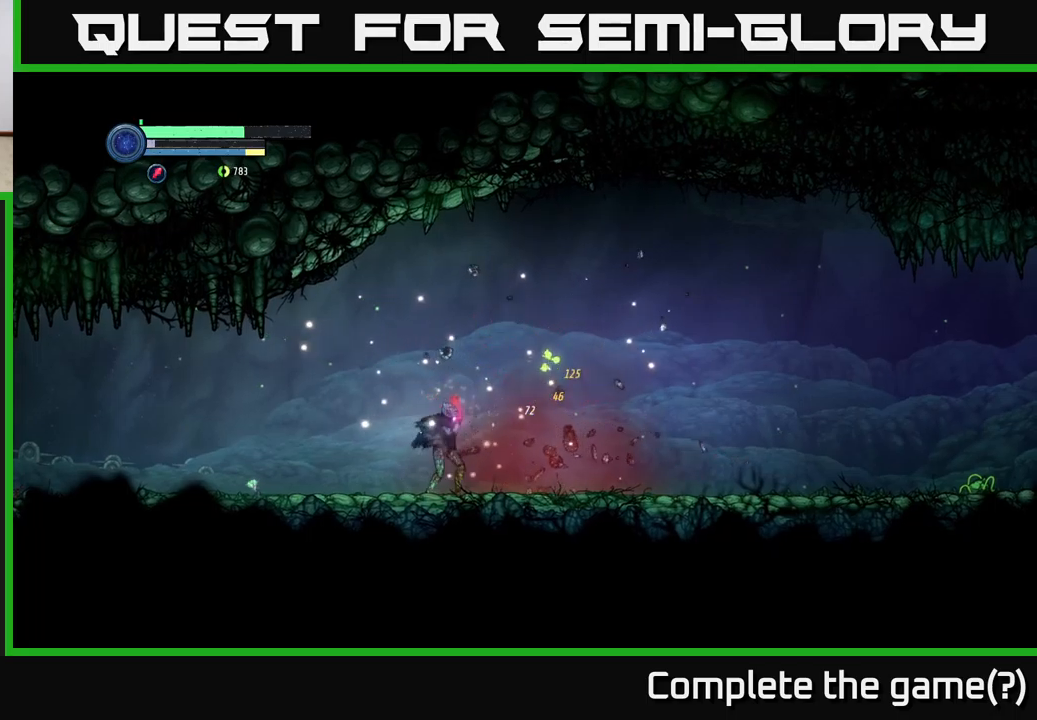
{"buttons": [], "left_stick": "right", "right_stick": "center", "events": [[184, "left_stick", "center"], [317, "left_stick", "right"]]}
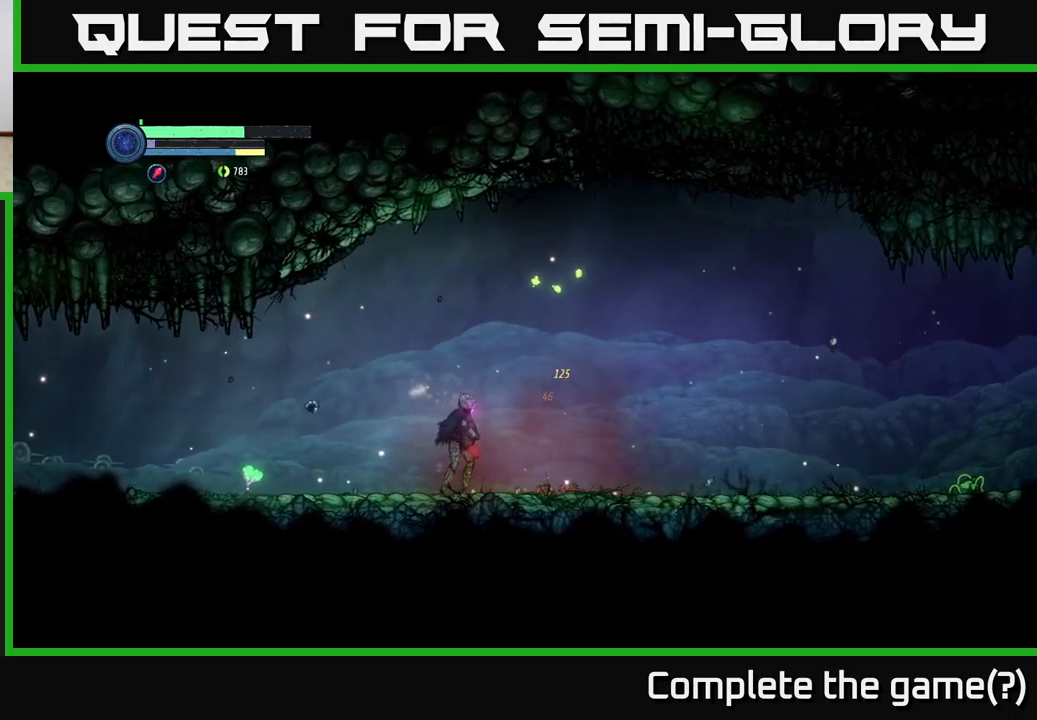
{"buttons": ["L2"], "left_stick": "left", "right_stick": "center", "events": [[317, "left_stick", "left"], [484, "L2", "down"]]}
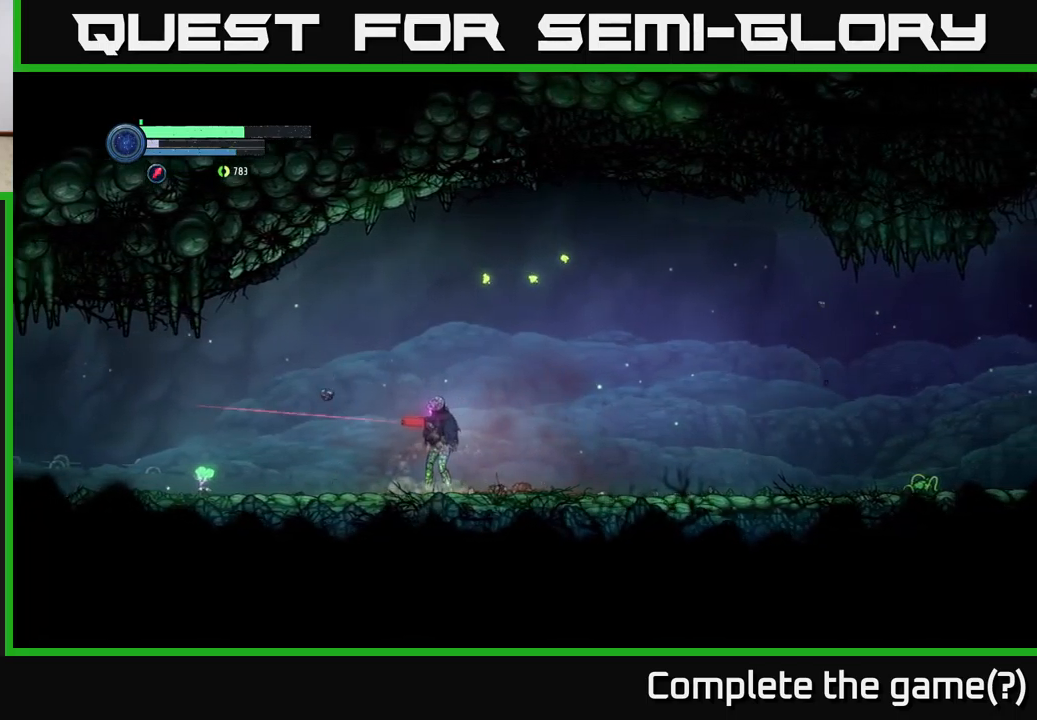
{"buttons": ["R2"], "left_stick": "left", "right_stick": "center", "events": [[267, "L2", "up"], [350, "R2", "down"]]}
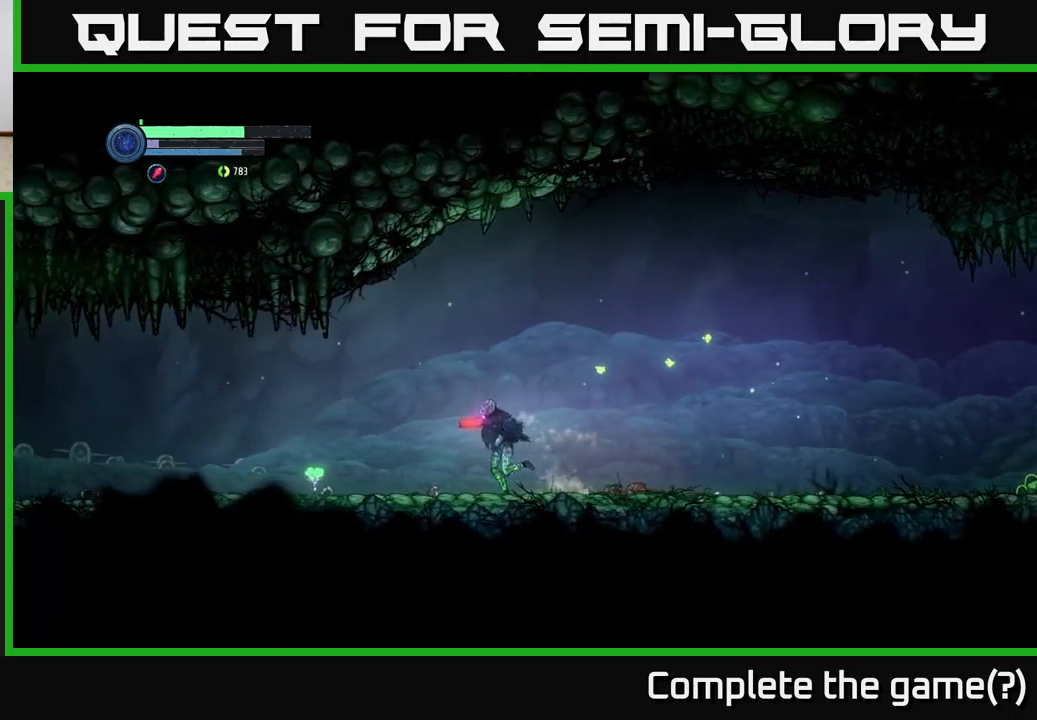
{"buttons": ["R2"], "left_stick": "left", "right_stick": "center", "events": []}
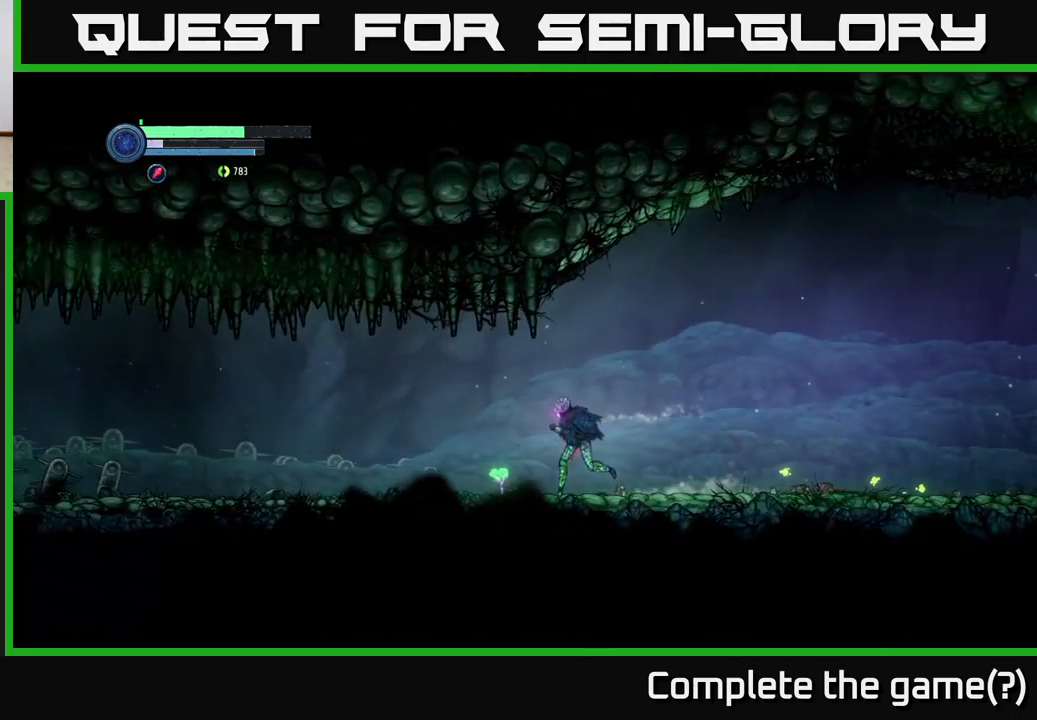
{"buttons": [], "left_stick": "right", "right_stick": "center", "events": [[317, "R2", "up"], [350, "left_stick", "right"]]}
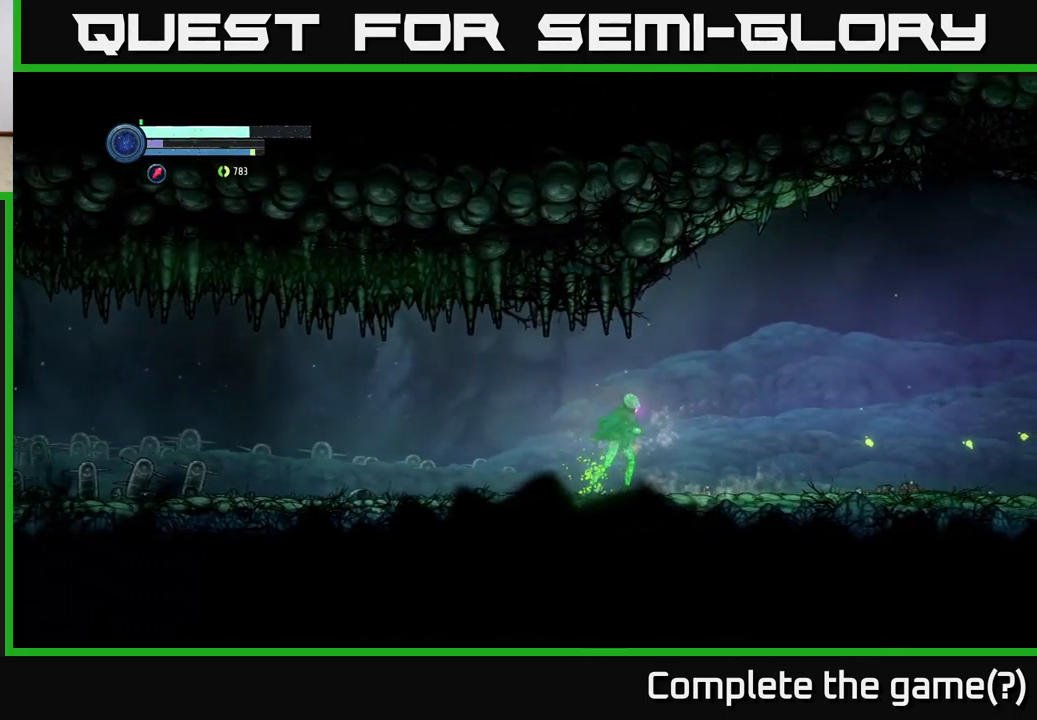
{"buttons": ["R2"], "left_stick": "right", "right_stick": "center", "events": [[17, "R2", "down"]]}
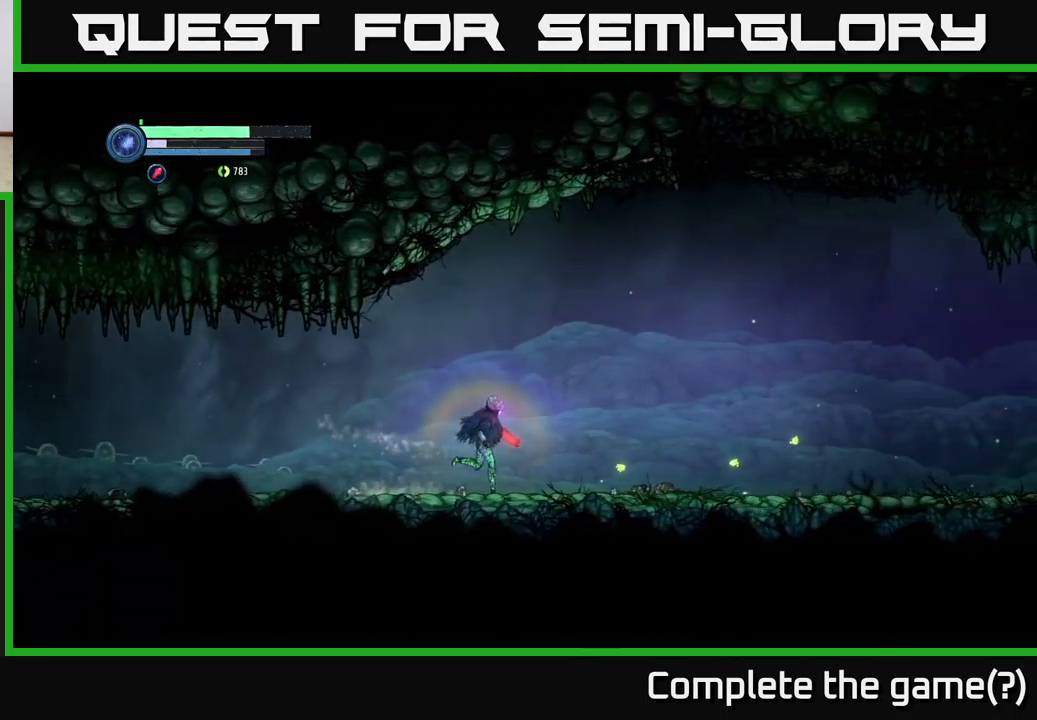
{"buttons": ["R2"], "left_stick": "right", "right_stick": "center", "events": []}
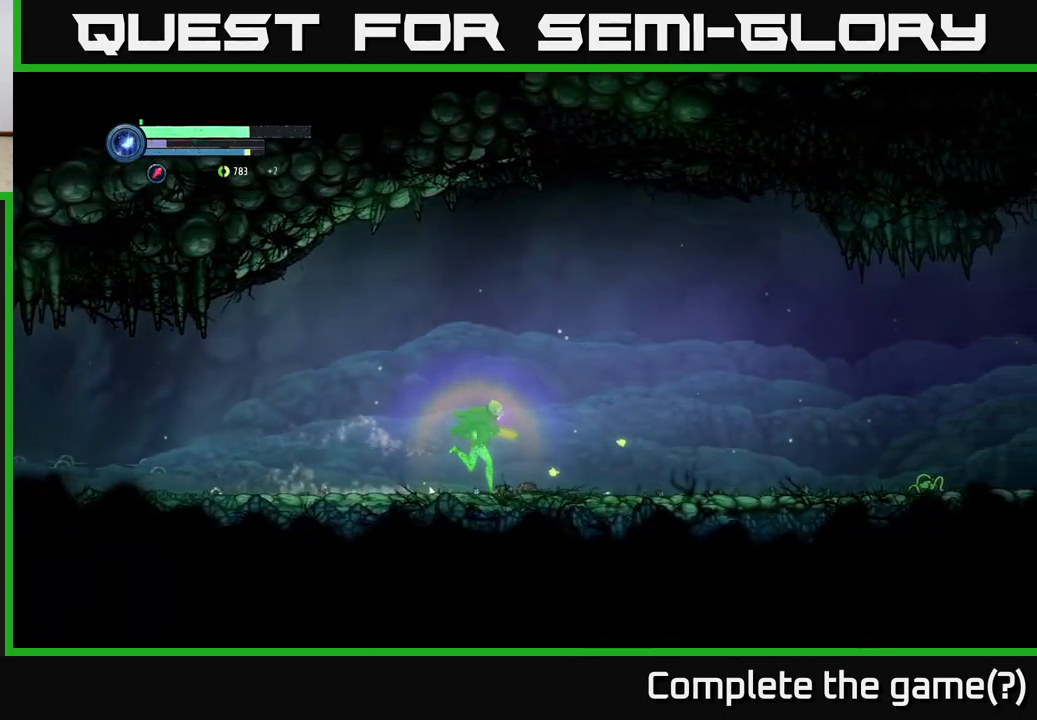
{"buttons": ["R2"], "left_stick": "right", "right_stick": "center", "events": []}
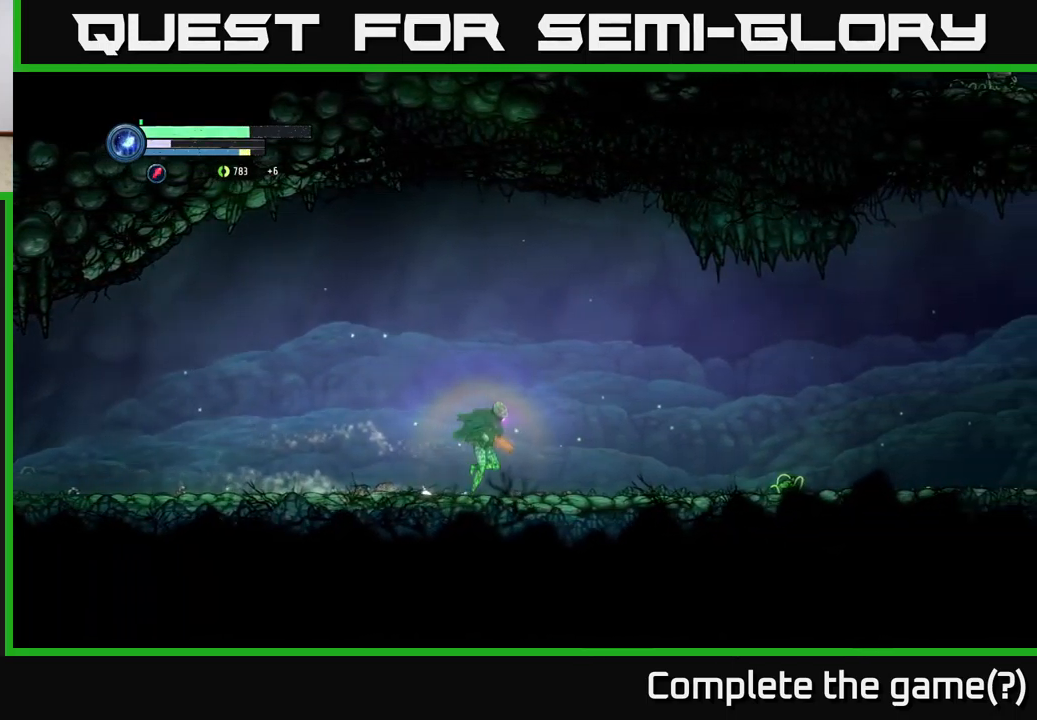
{"buttons": ["R2"], "left_stick": "right", "right_stick": "center", "events": []}
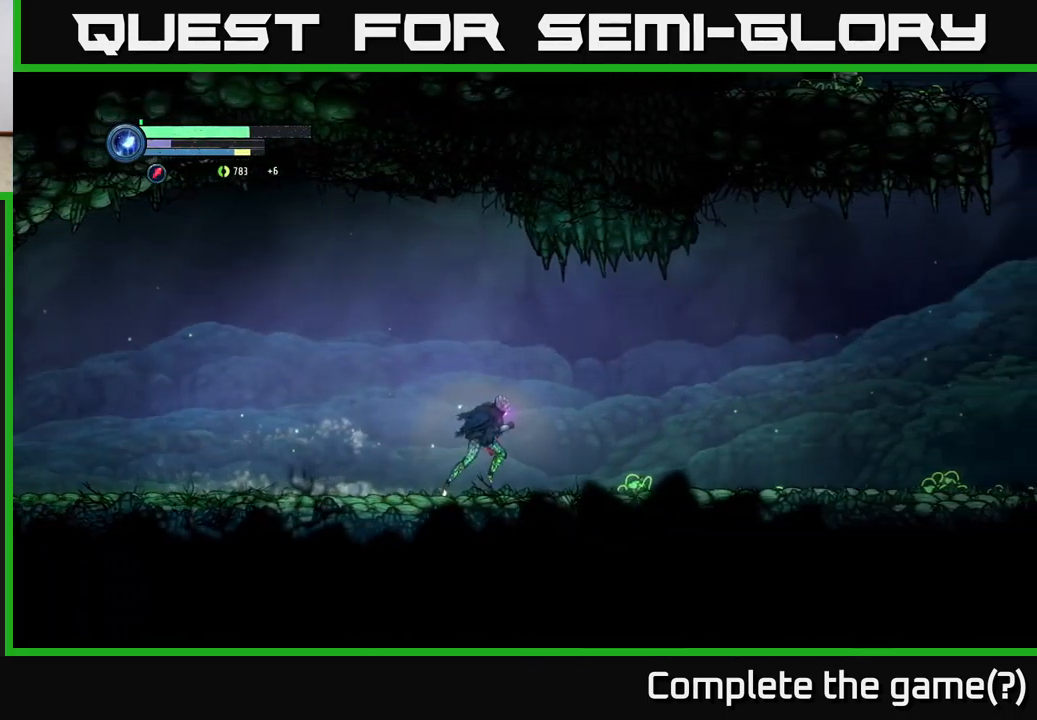
{"buttons": [], "left_stick": "right", "right_stick": "center", "events": [[351, "R2", "up"]]}
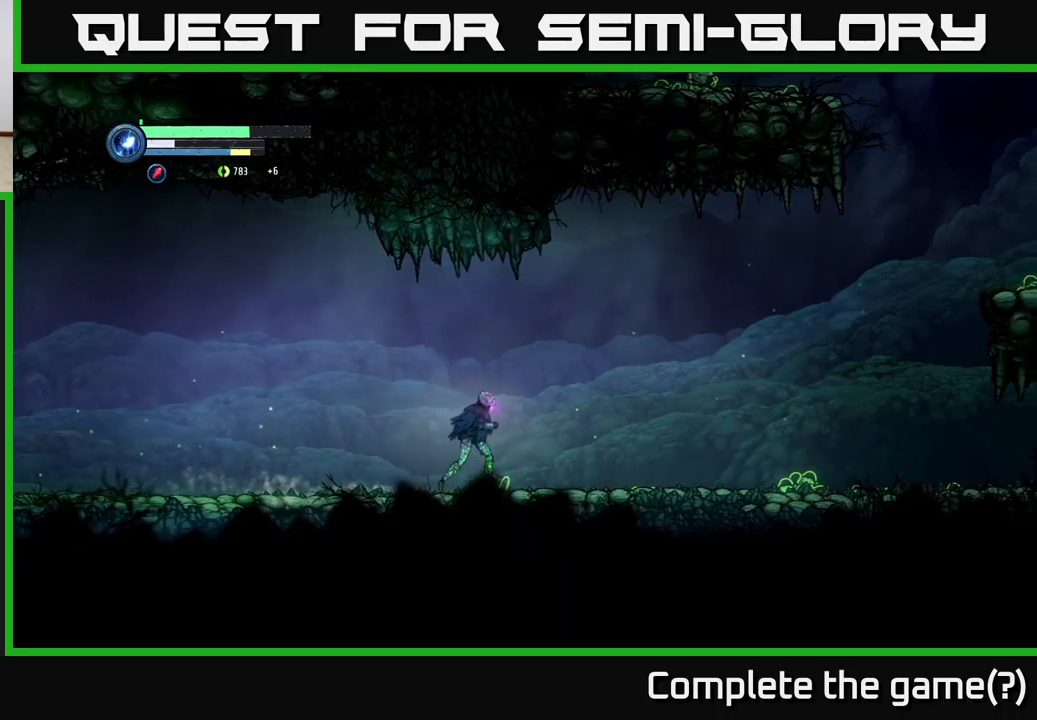
{"buttons": [], "left_stick": "right", "right_stick": "center", "events": []}
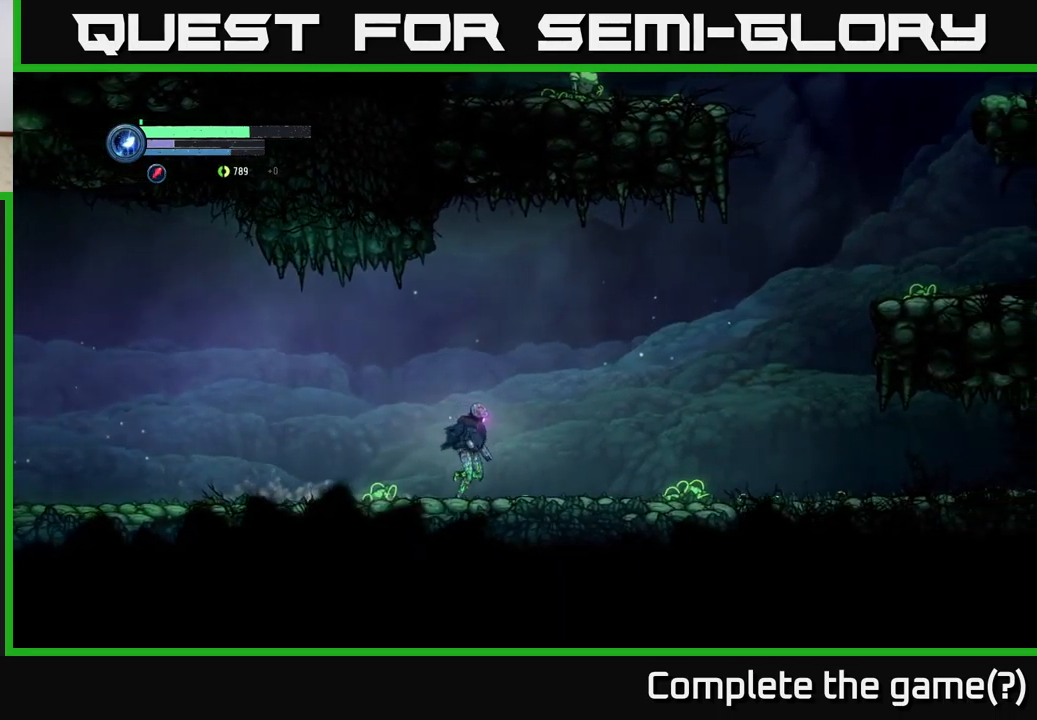
{"buttons": ["R2"], "left_stick": "right", "right_stick": "center", "events": [[283, "R2", "down"]]}
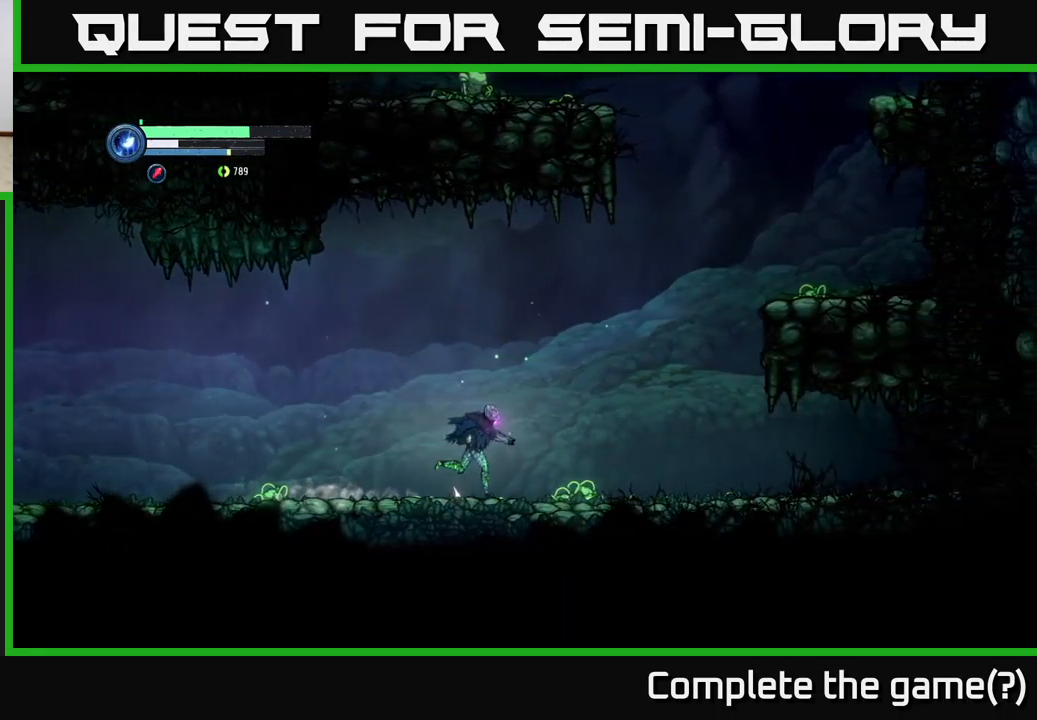
{"buttons": ["R2"], "left_stick": "right", "right_stick": "center", "events": []}
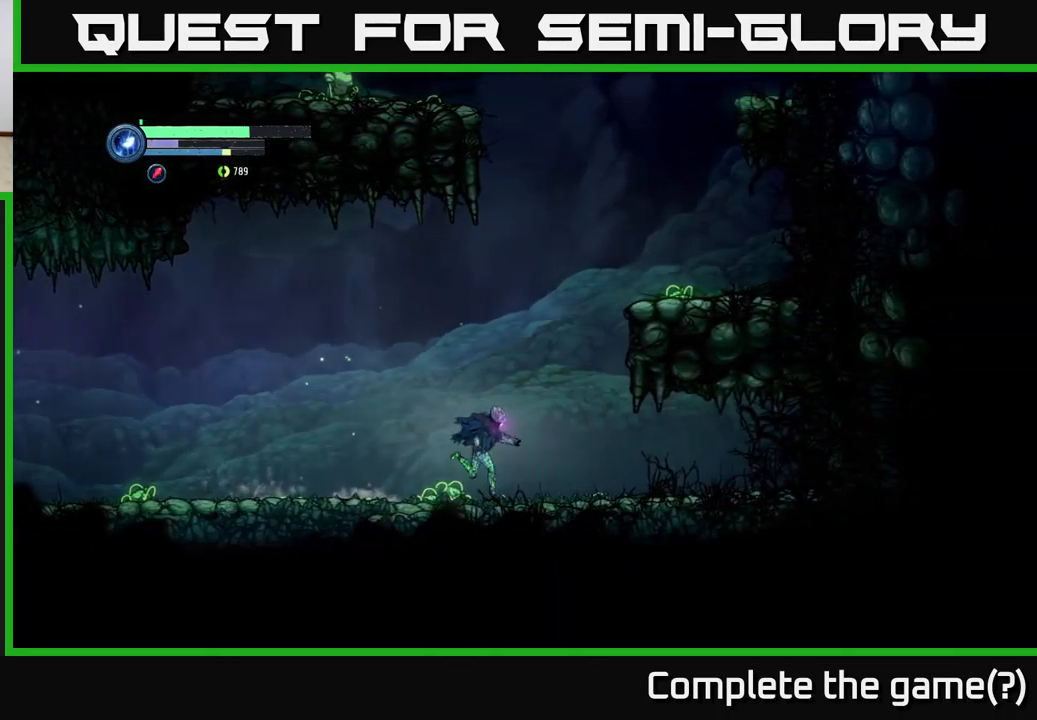
{"buttons": [], "left_stick": "right", "right_stick": "center", "events": [[50, "R2", "up"]]}
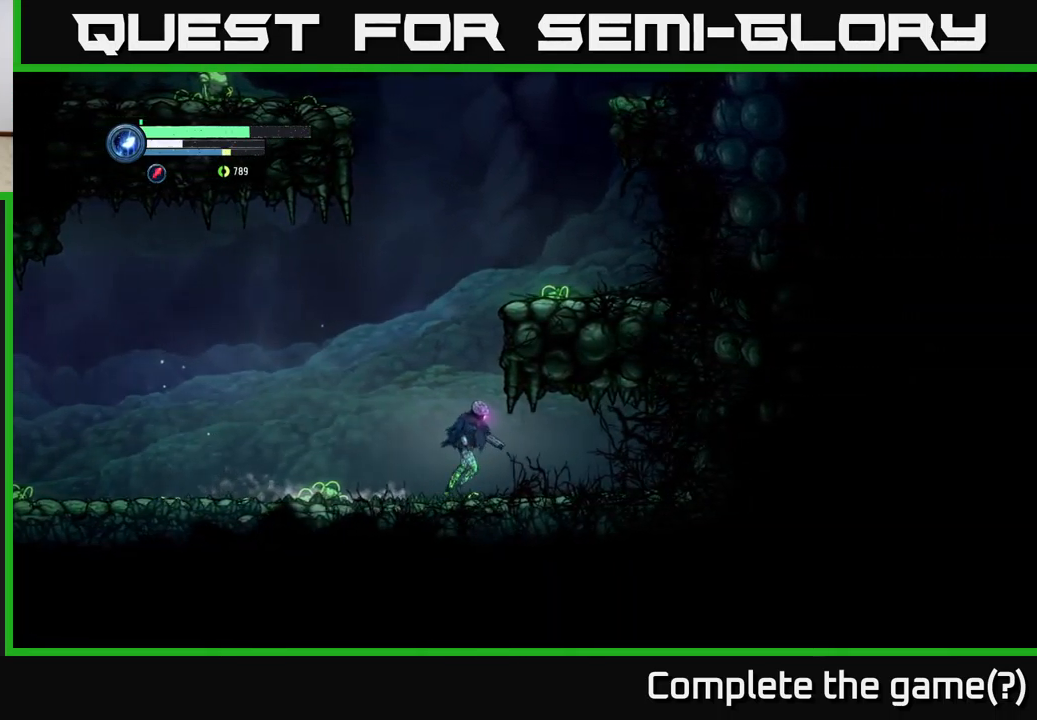
{"buttons": ["R2"], "left_stick": "right", "right_stick": "center", "events": [[183, "R2", "down"]]}
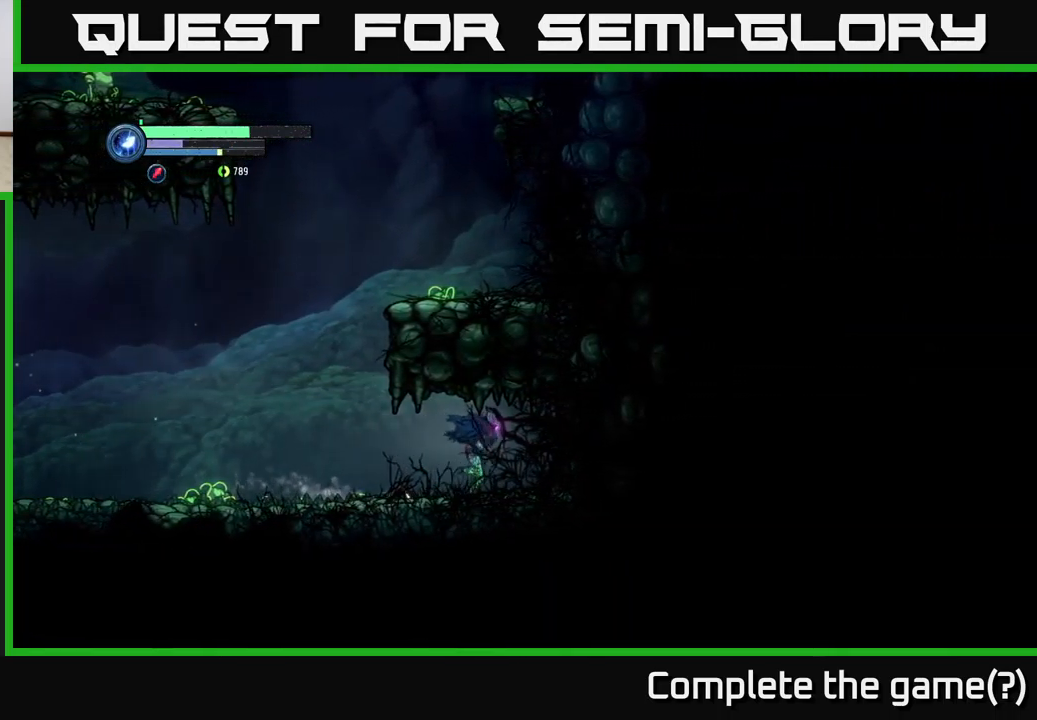
{"buttons": ["R2"], "left_stick": "right", "right_stick": "center", "events": []}
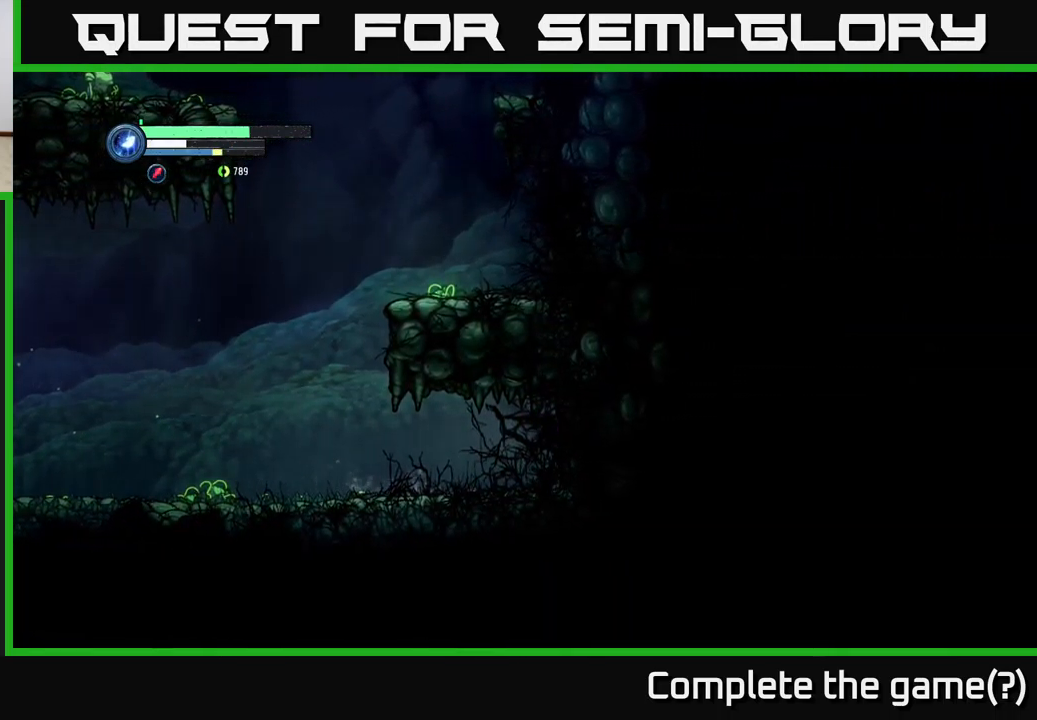
{"buttons": [], "left_stick": "left", "right_stick": "center", "events": [[167, "R2", "up"], [167, "left_stick", "left"]]}
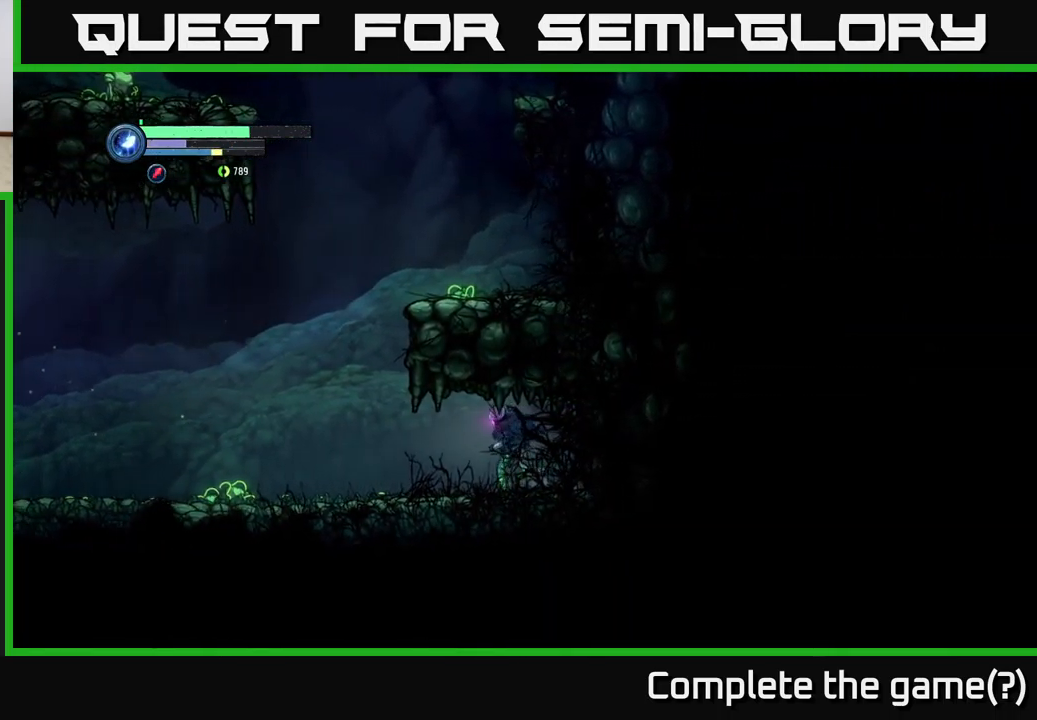
{"buttons": [], "left_stick": "left", "right_stick": "center", "events": []}
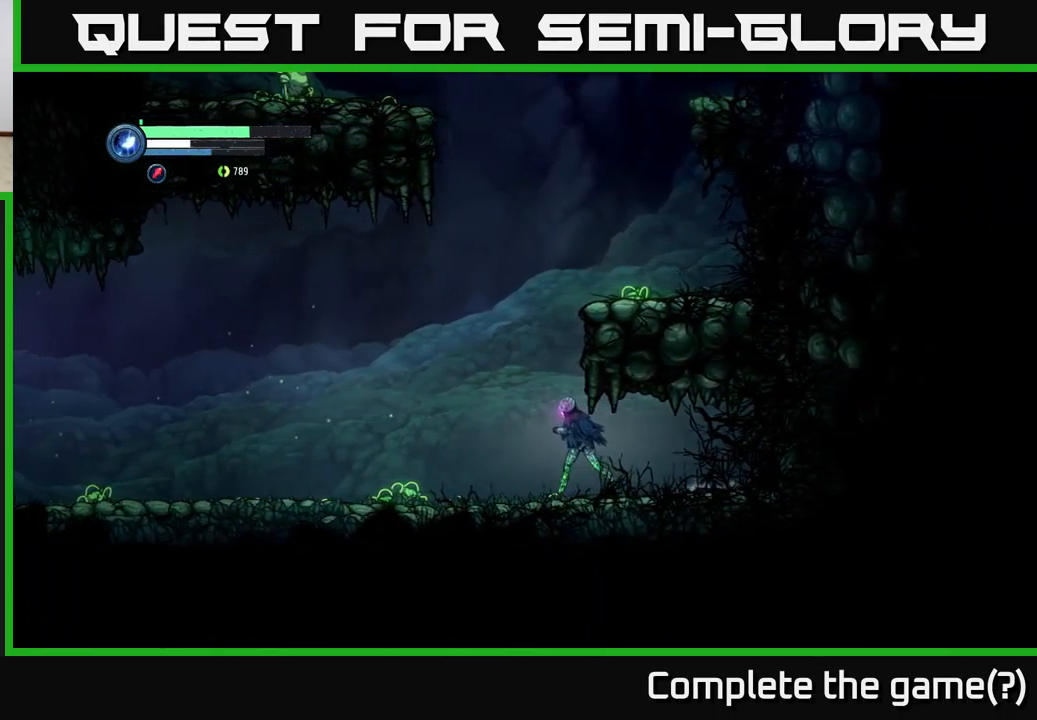
{"buttons": ["A"], "left_stick": "right", "right_stick": "center", "events": [[100, "A", "down"], [183, "left_stick", "center"], [233, "left_stick", "right"]]}
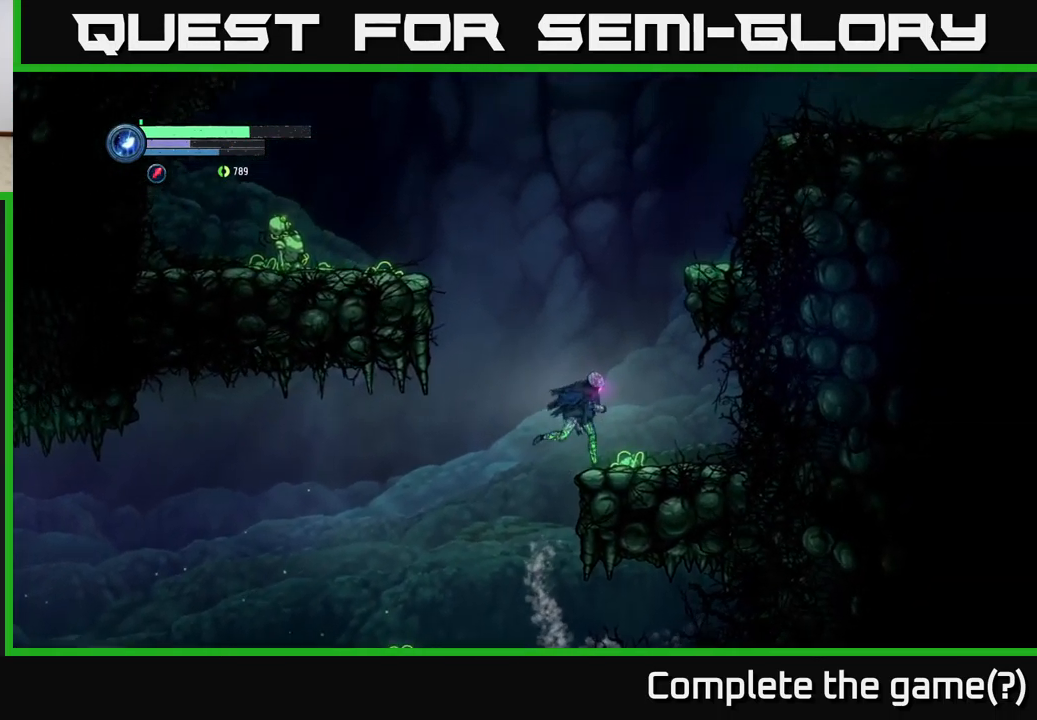
{"buttons": ["A"], "left_stick": "right", "right_stick": "center", "events": [[217, "A", "up"], [267, "left_stick", "center"], [317, "left_stick", "left"], [400, "left_stick", "center"], [449, "A", "down"], [499, "left_stick", "right"]]}